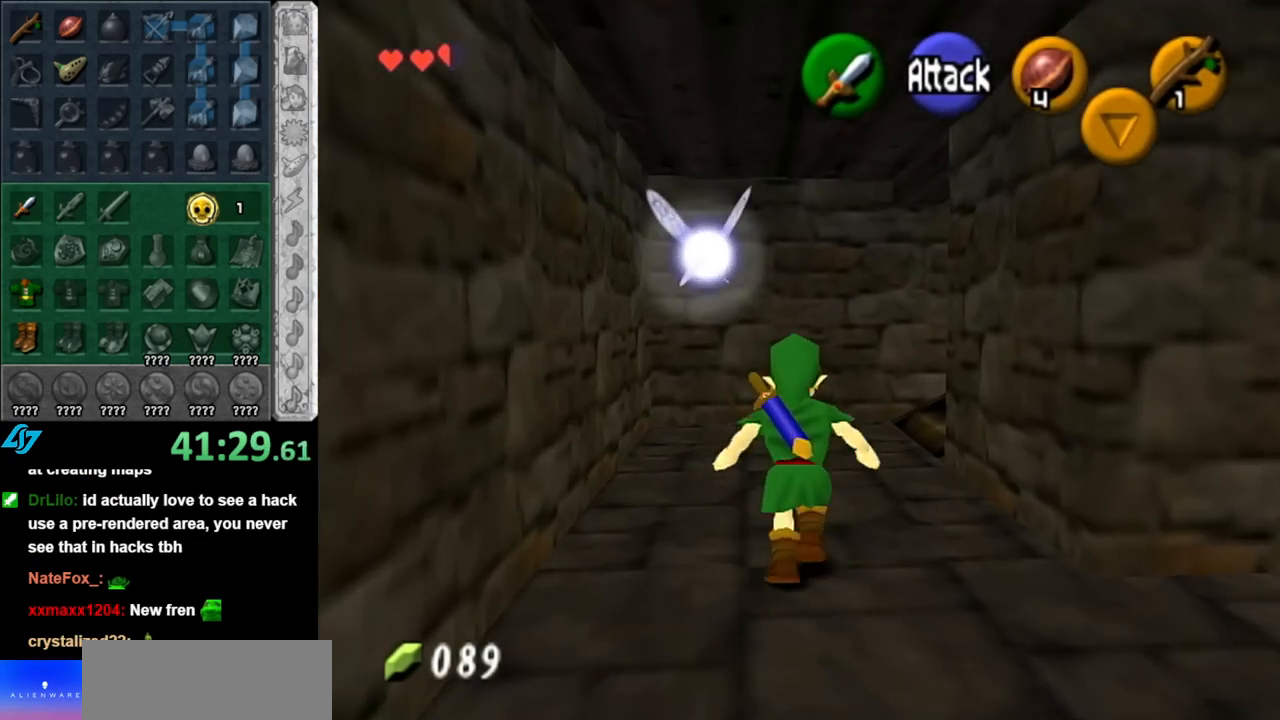
Gameplay with a controller (Nintendo layout); each line is a JSON object with the inputs held at the frame after it. "events" lists button and stick changes between this image and that frame as [ms after this image, input, new state], when the widget could be followed in between. Not read: L3 R3.
{"buttons": [], "left_stick": "up-right", "right_stick": "center", "events": [[283, "left_stick", "up-right"]]}
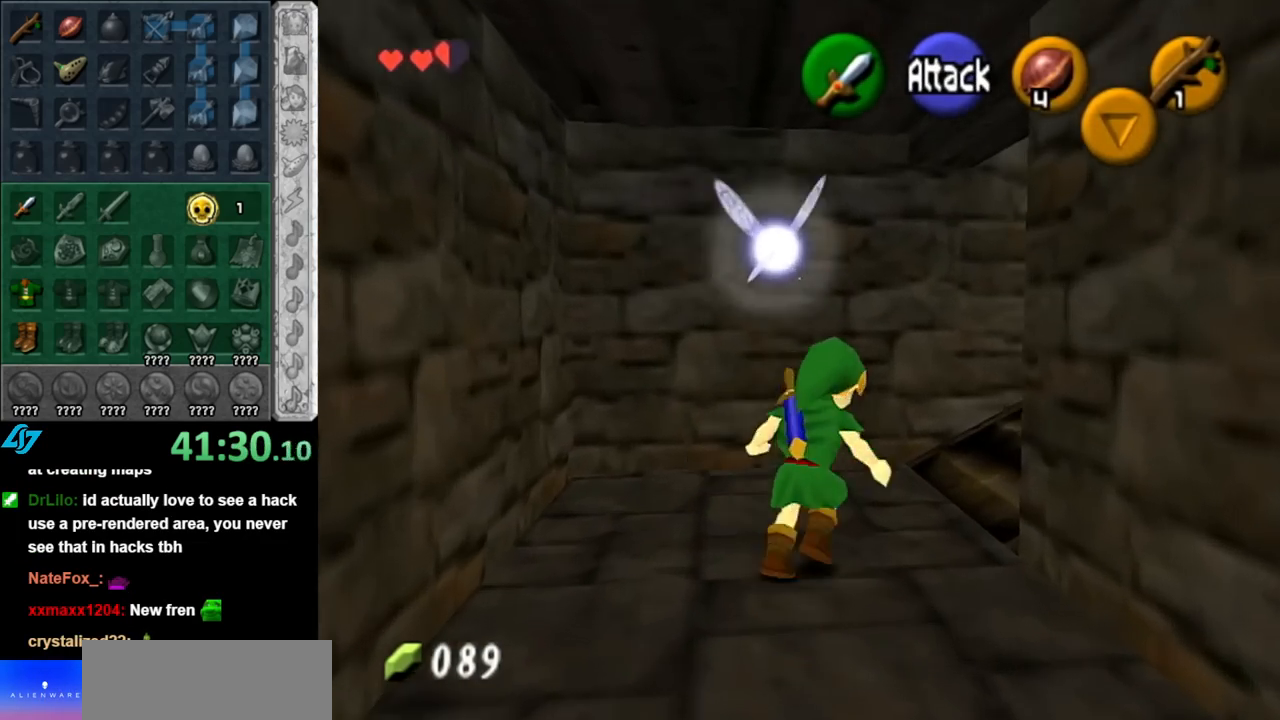
{"buttons": ["L1"], "left_stick": "up", "right_stick": "center", "events": [[117, "left_stick", "right"], [283, "A", "down"], [317, "left_stick", "up-right"], [367, "L1", "down"], [400, "A", "up"], [467, "left_stick", "up"]]}
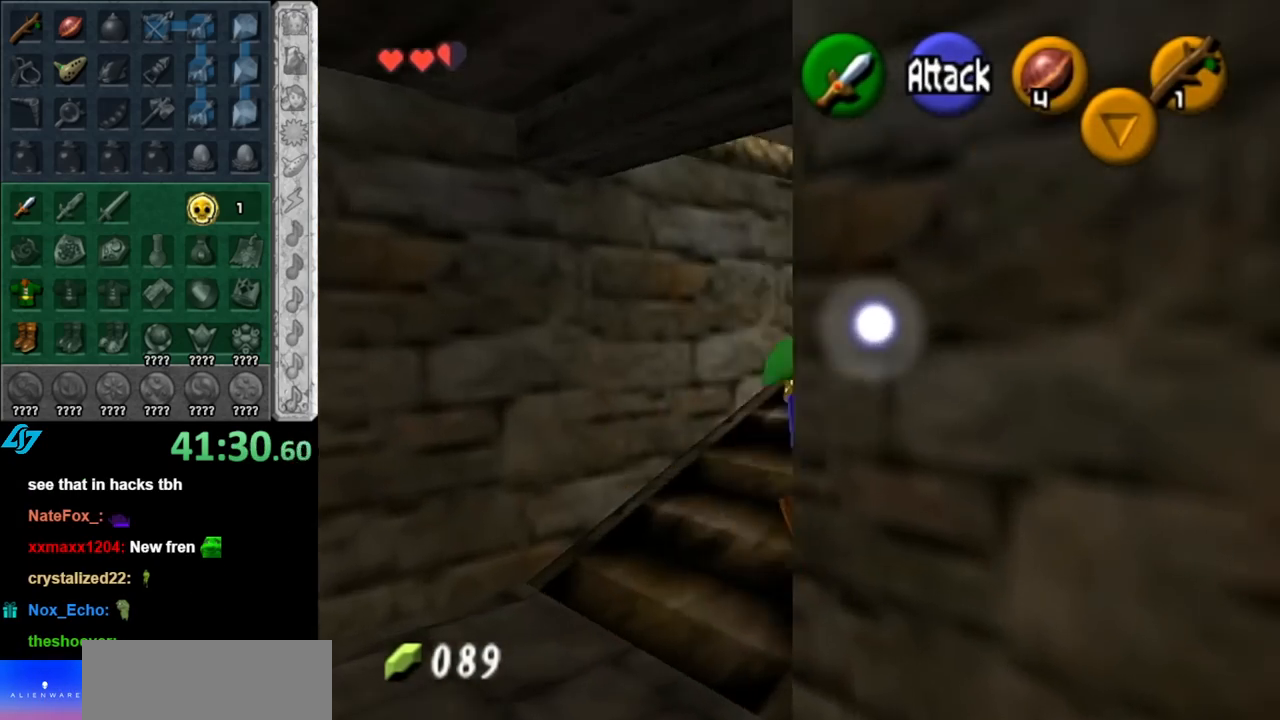
{"buttons": [], "left_stick": "up-left", "right_stick": "center", "events": [[83, "L1", "up"], [400, "left_stick", "up-left"]]}
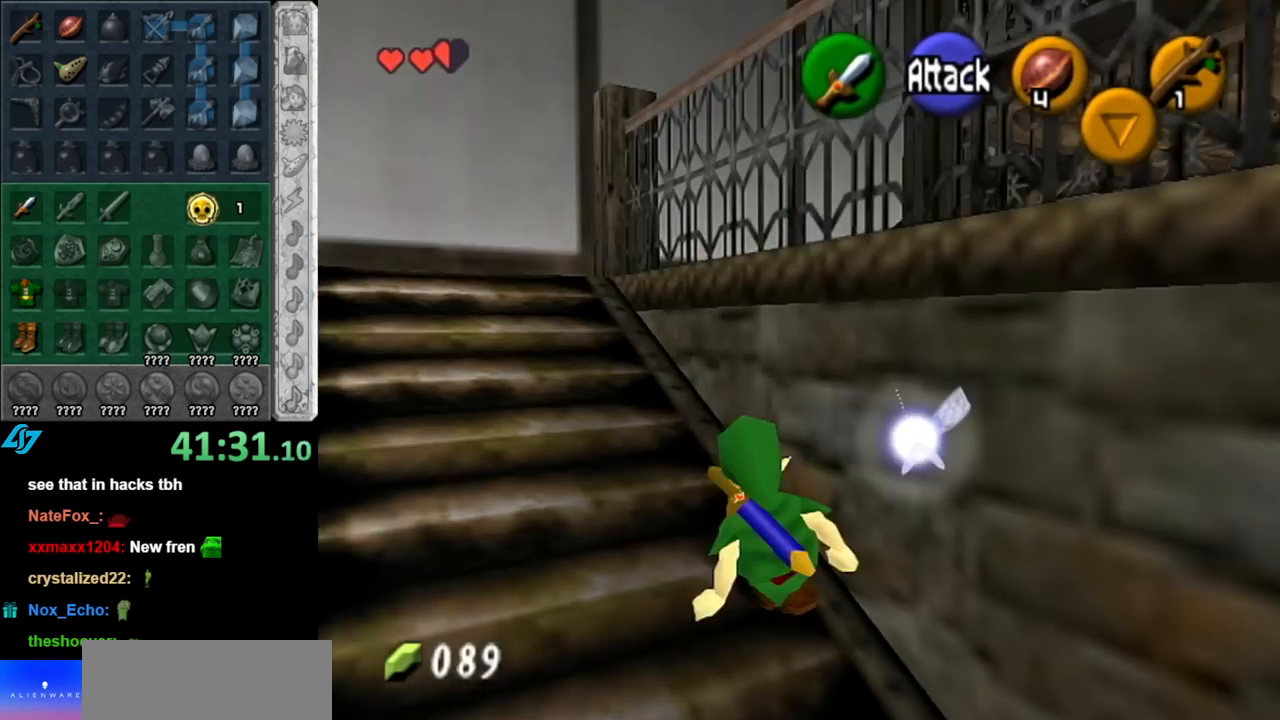
{"buttons": [], "left_stick": "up", "right_stick": "center", "events": [[500, "left_stick", "up"]]}
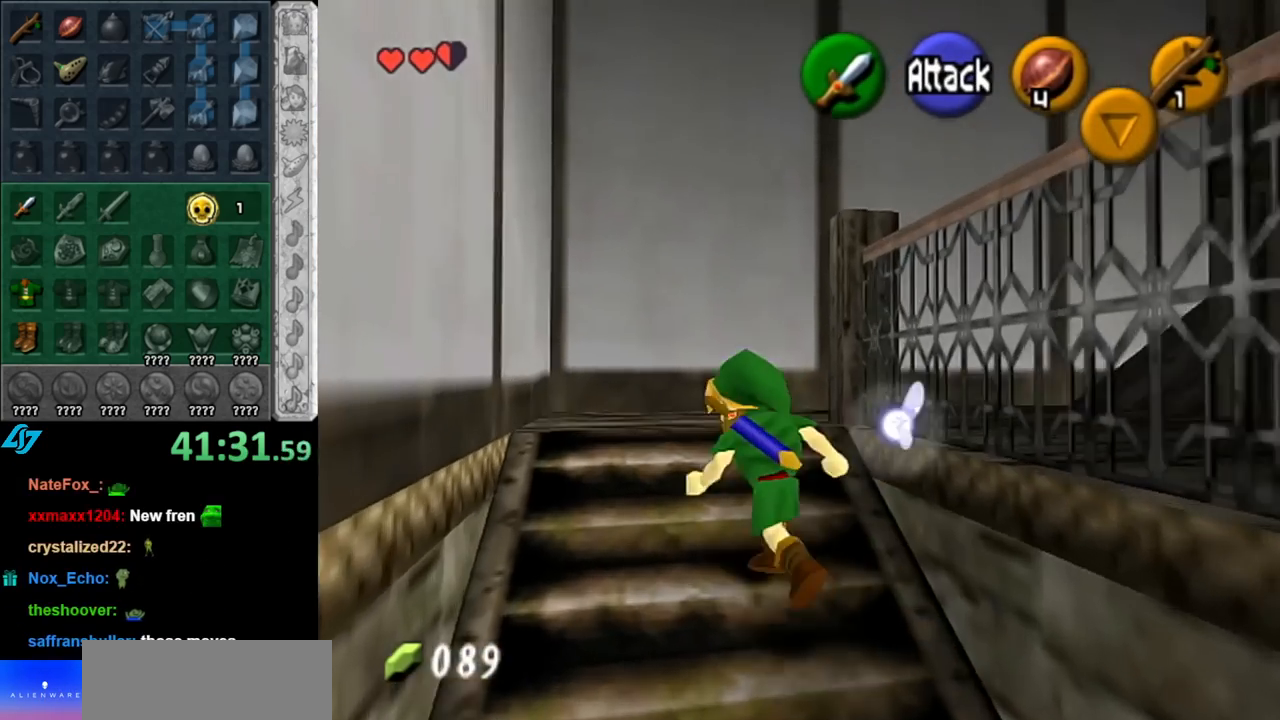
{"buttons": [], "left_stick": "down-right", "right_stick": "center", "events": [[183, "left_stick", "up-right"], [433, "left_stick", "down-right"]]}
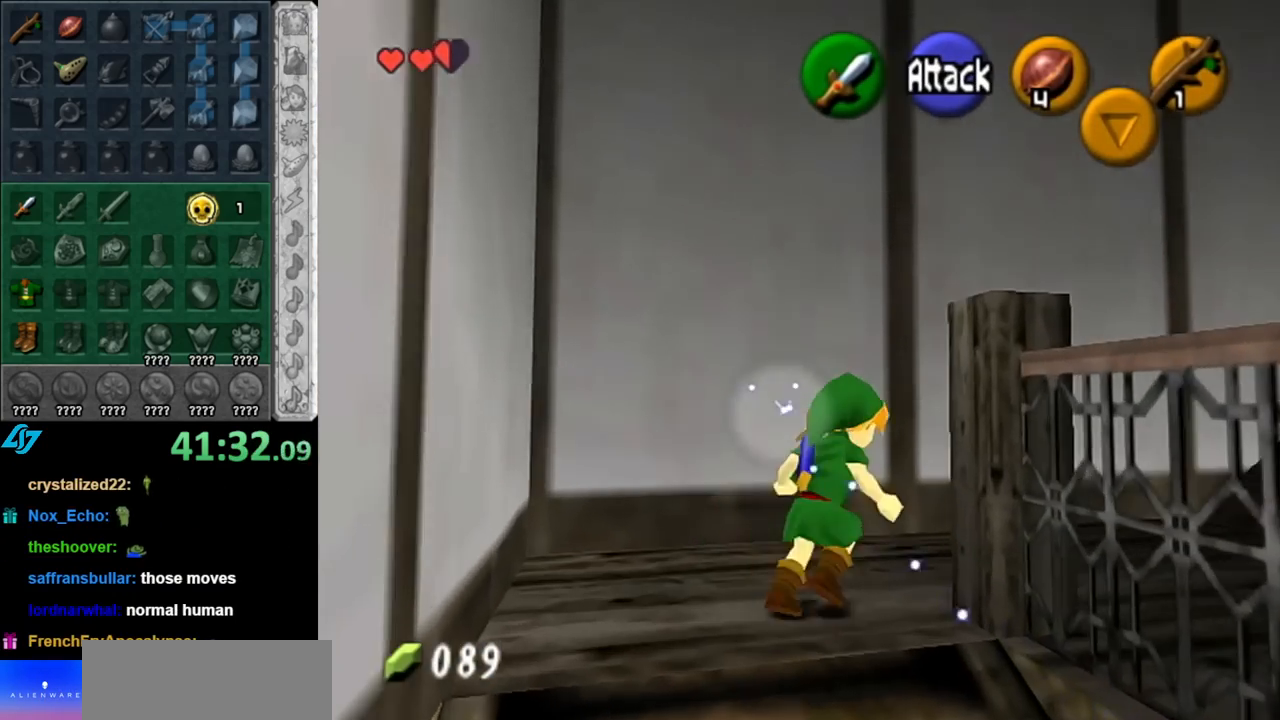
{"buttons": [], "left_stick": "center", "right_stick": "center", "events": [[150, "L1", "down"], [183, "left_stick", "center"], [367, "L1", "up"]]}
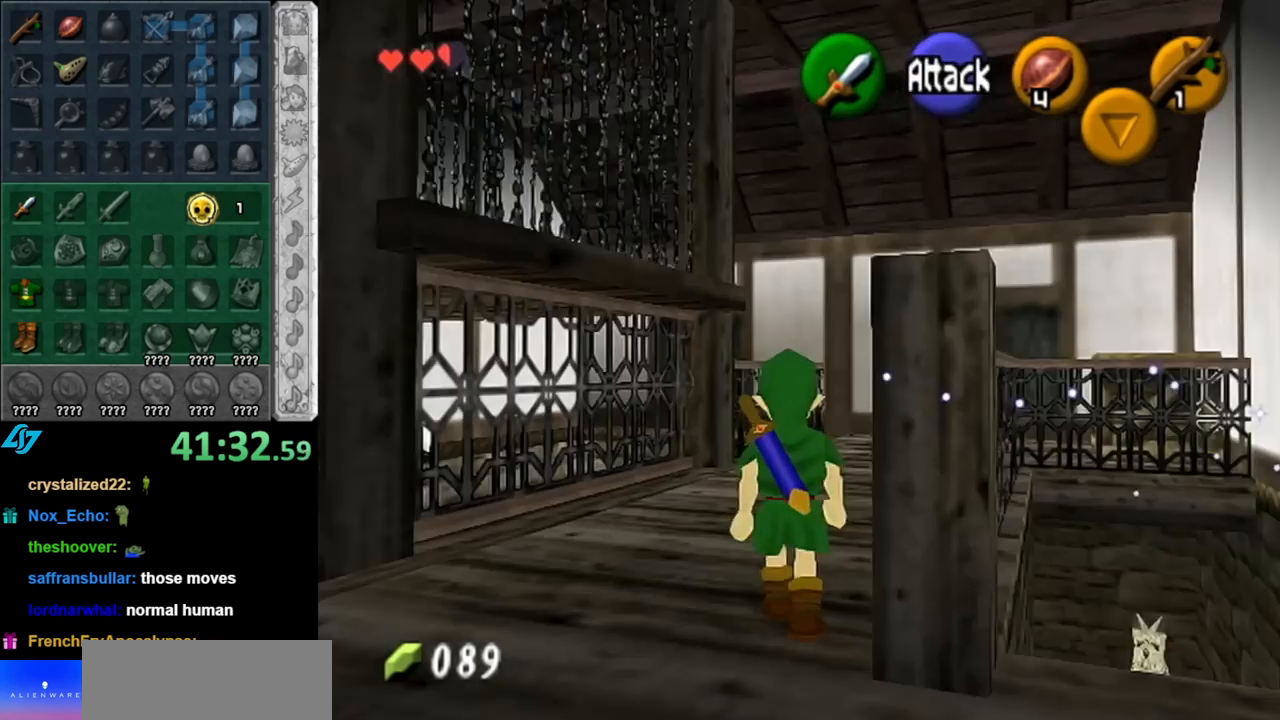
{"buttons": [], "left_stick": "up", "right_stick": "center", "events": [[183, "left_stick", "up"]]}
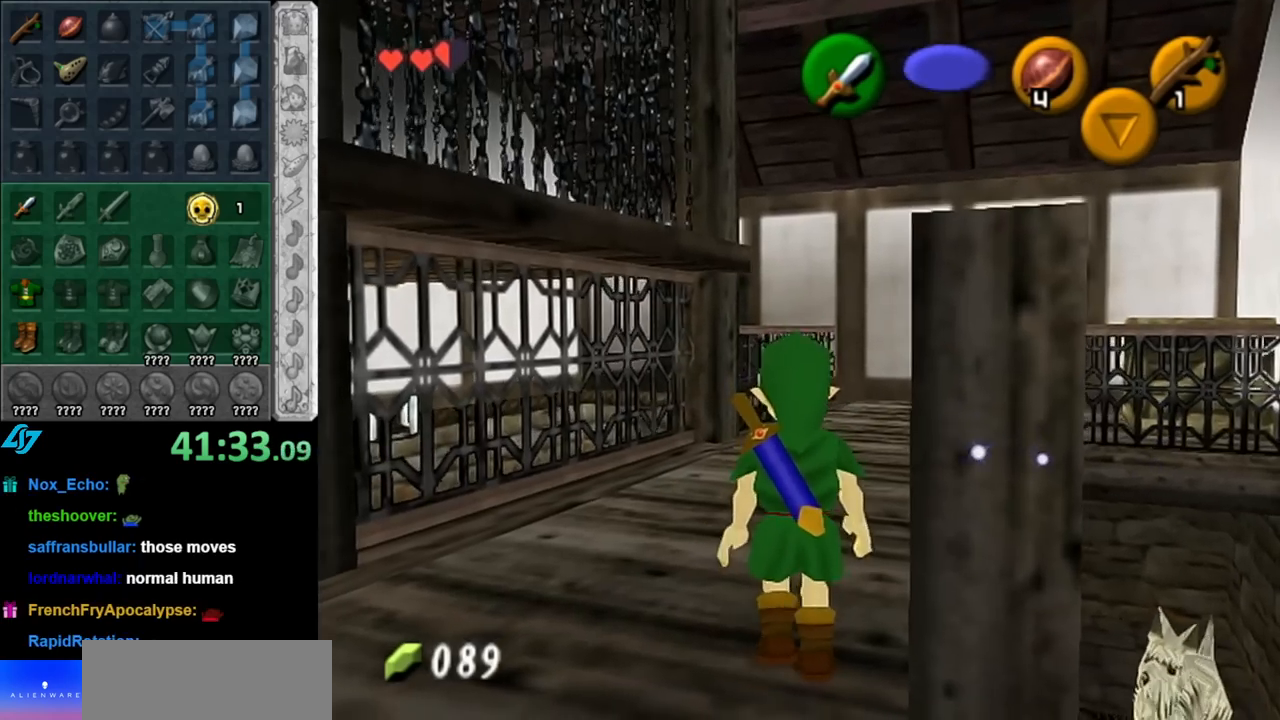
{"buttons": [], "left_stick": "up", "right_stick": "center", "events": []}
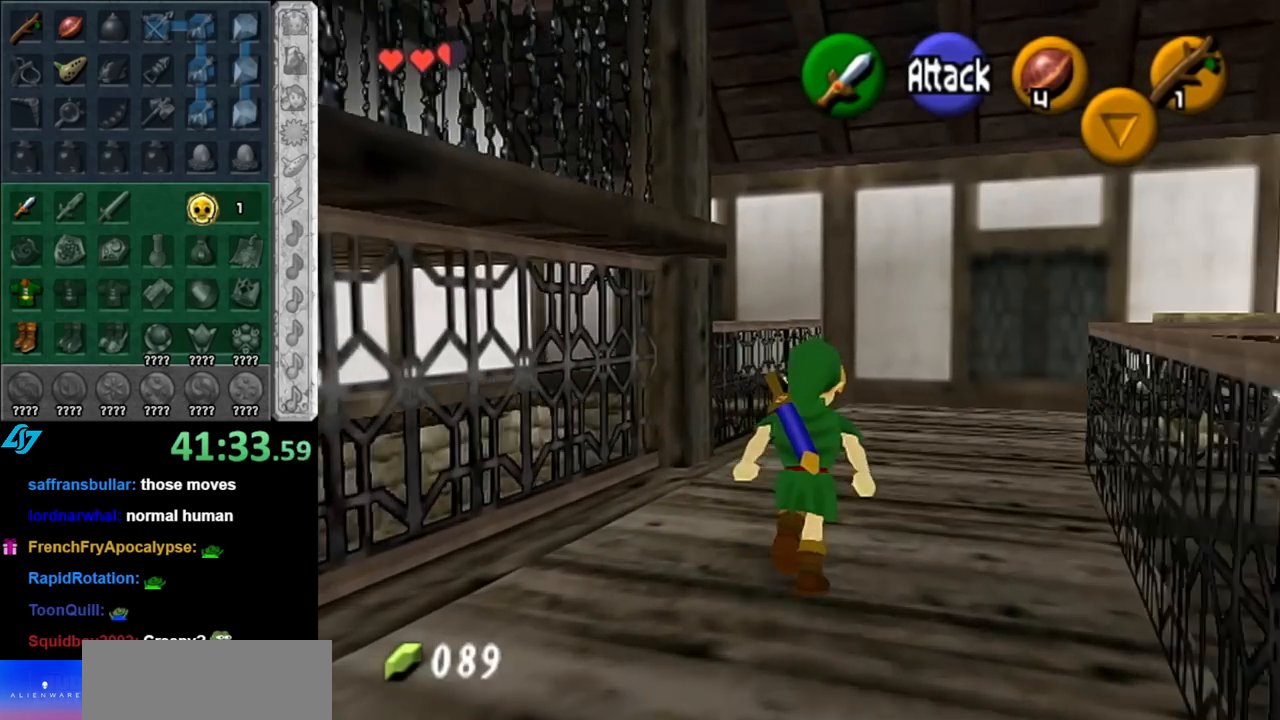
{"buttons": [], "left_stick": "up", "right_stick": "center", "events": []}
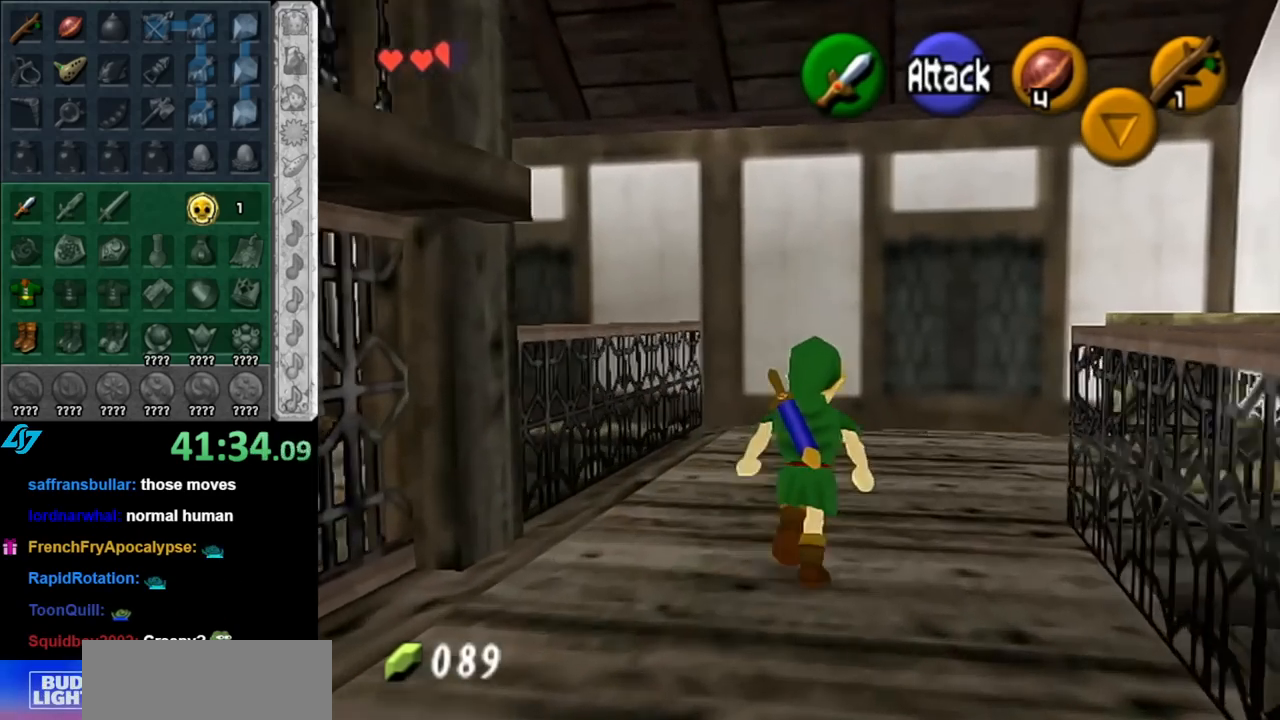
{"buttons": ["L1"], "left_stick": "center", "right_stick": "center", "events": [[117, "left_stick", "up-right"], [333, "left_stick", "right"], [400, "L1", "down"], [433, "left_stick", "center"]]}
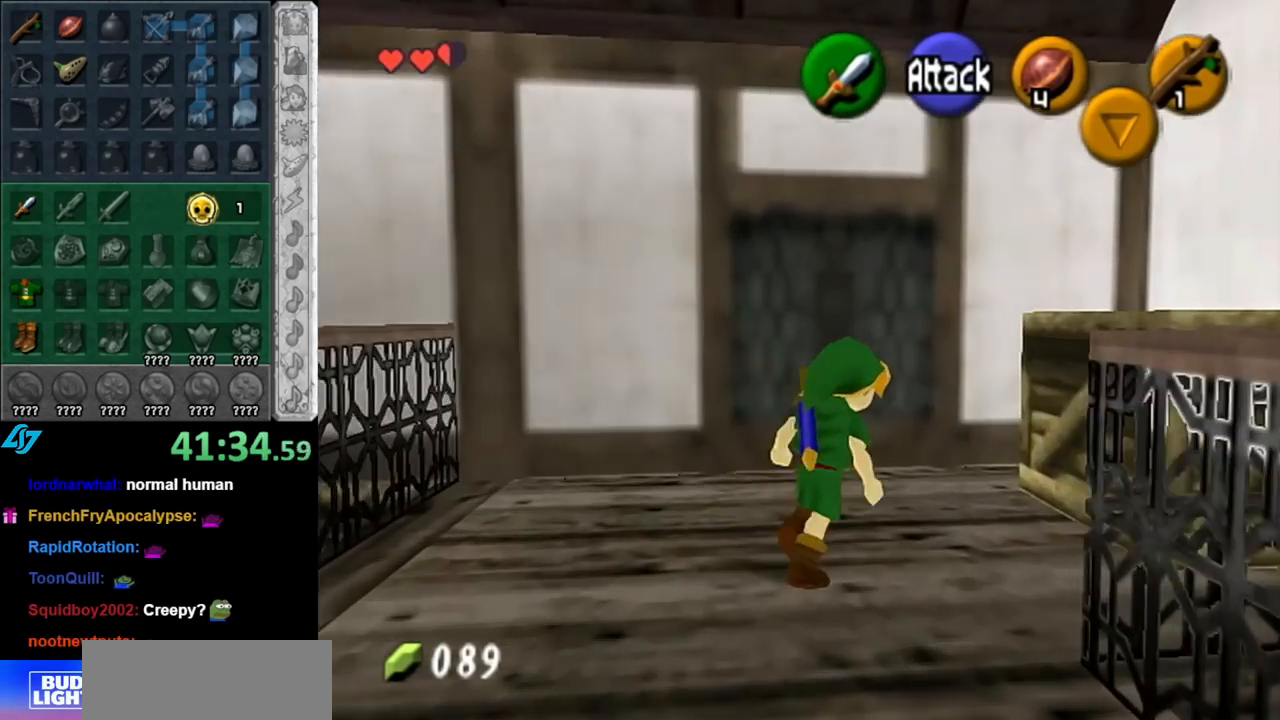
{"buttons": [], "left_stick": "down", "right_stick": "center", "events": [[150, "L1", "up"], [333, "left_stick", "down"]]}
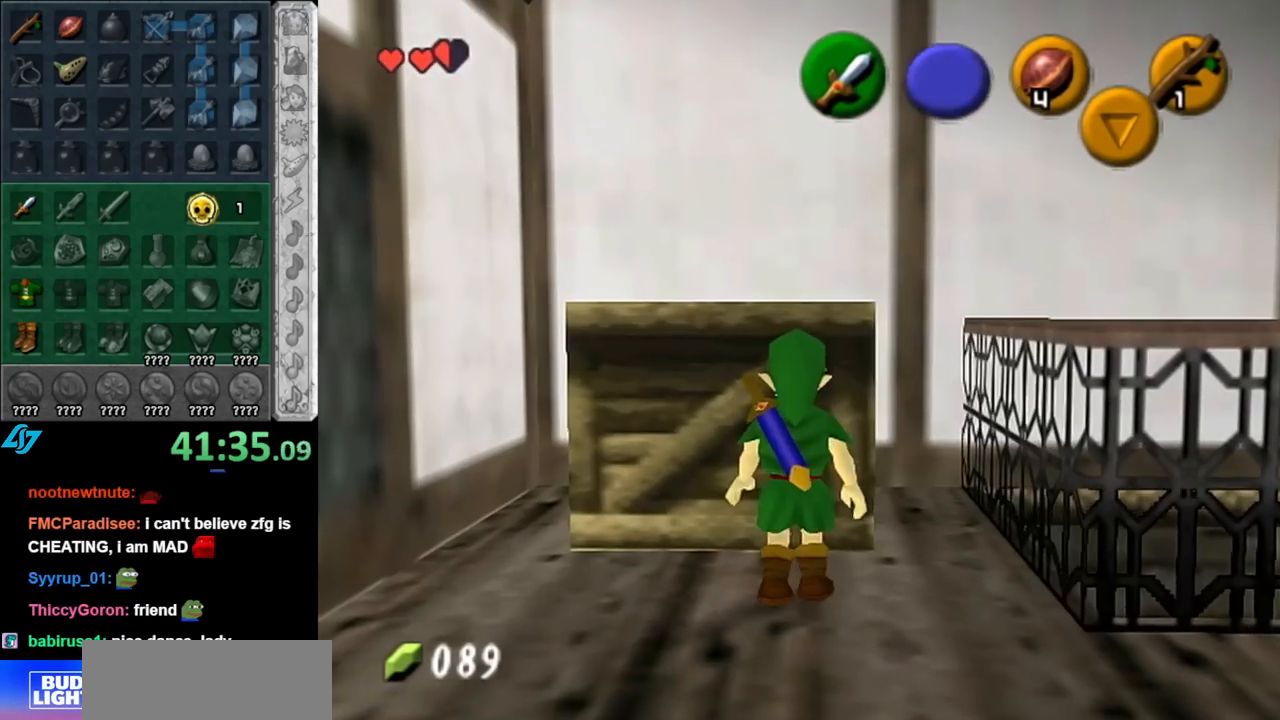
{"buttons": ["A"], "left_stick": "up", "right_stick": "center", "events": [[183, "left_stick", "up"], [400, "A", "down"]]}
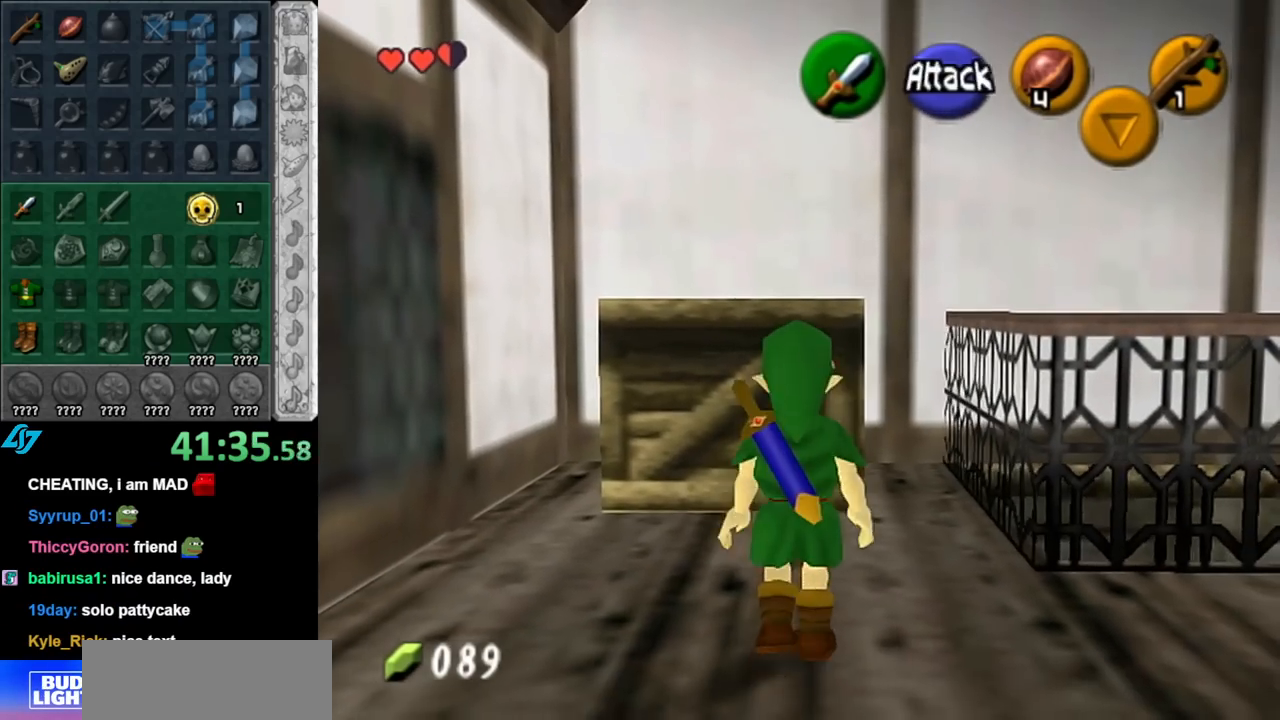
{"buttons": [], "left_stick": "up", "right_stick": "center", "events": [[67, "A", "up"]]}
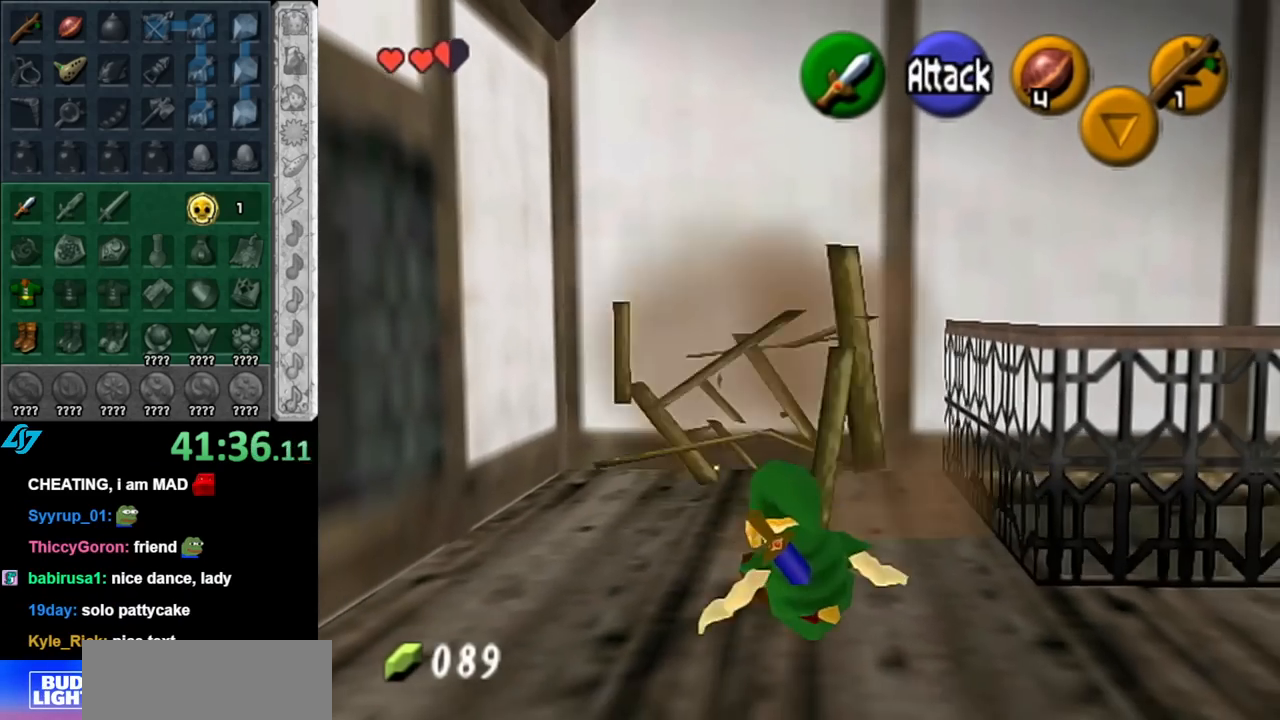
{"buttons": [], "left_stick": "up", "right_stick": "center", "events": []}
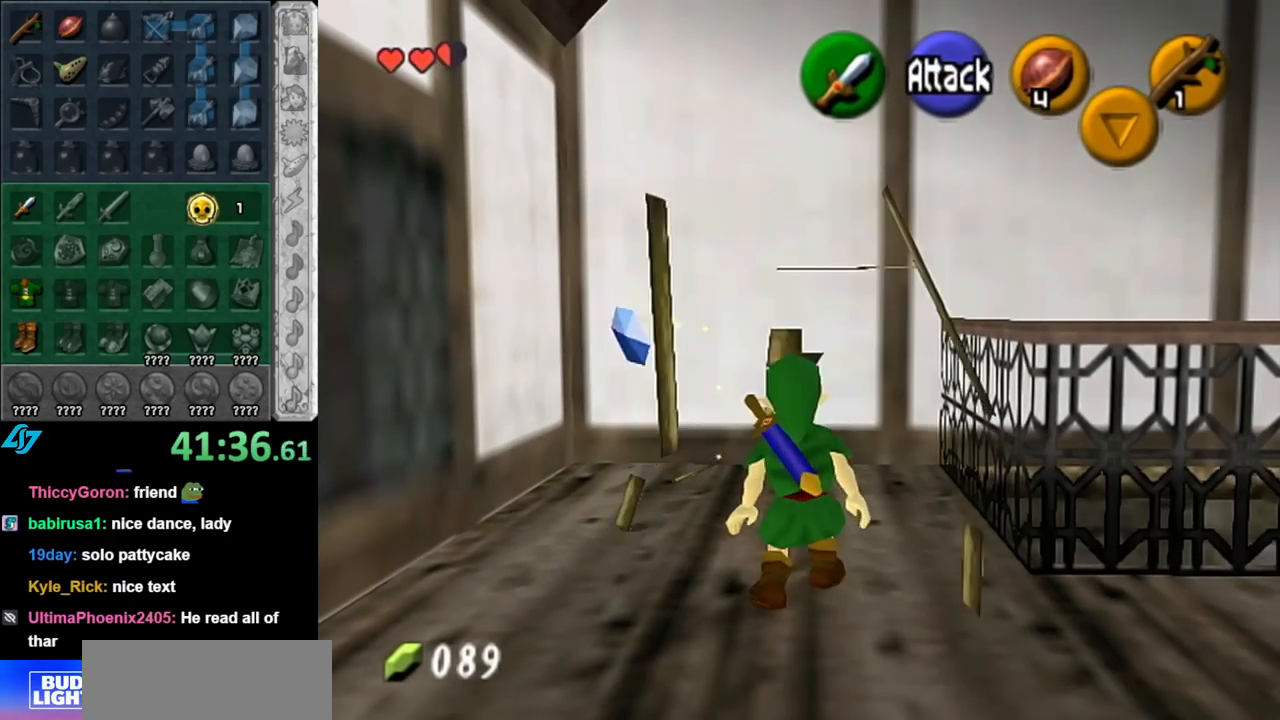
{"buttons": [], "left_stick": "up", "right_stick": "center", "events": [[33, "left_stick", "up-left"], [433, "left_stick", "up"]]}
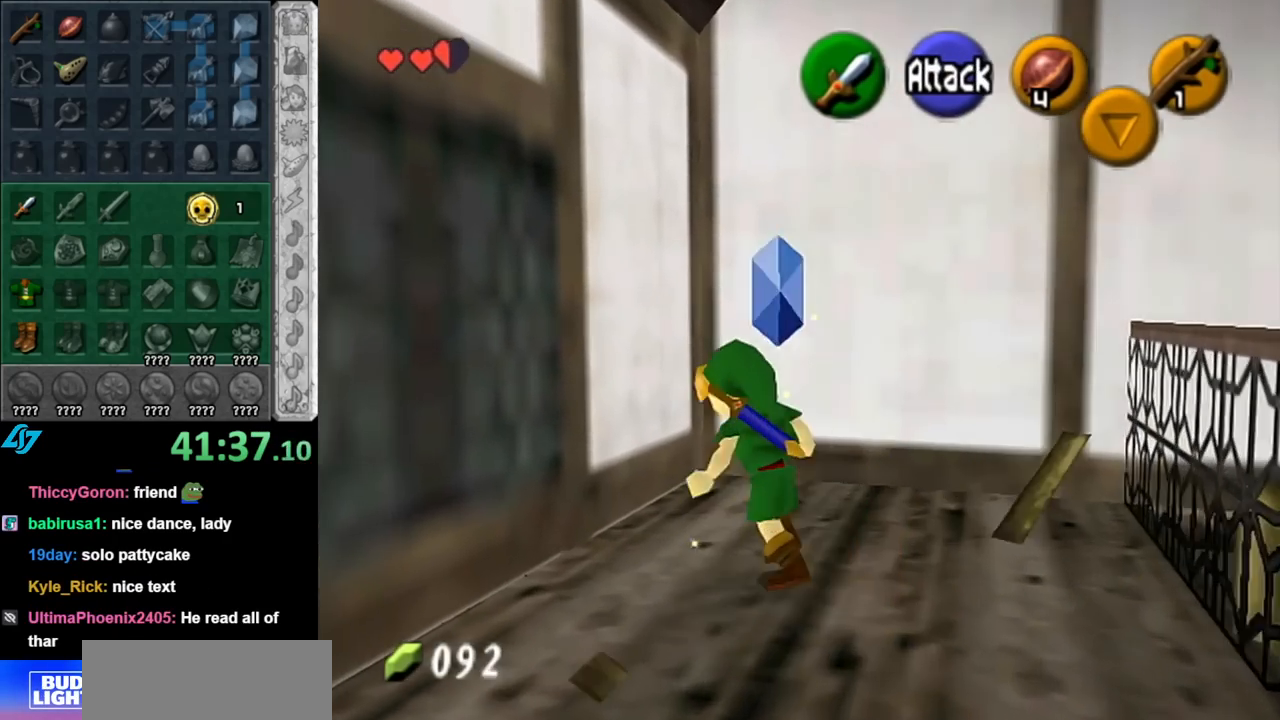
{"buttons": [], "left_stick": "down-left", "right_stick": "center", "events": [[67, "left_stick", "center"], [217, "left_stick", "down-left"]]}
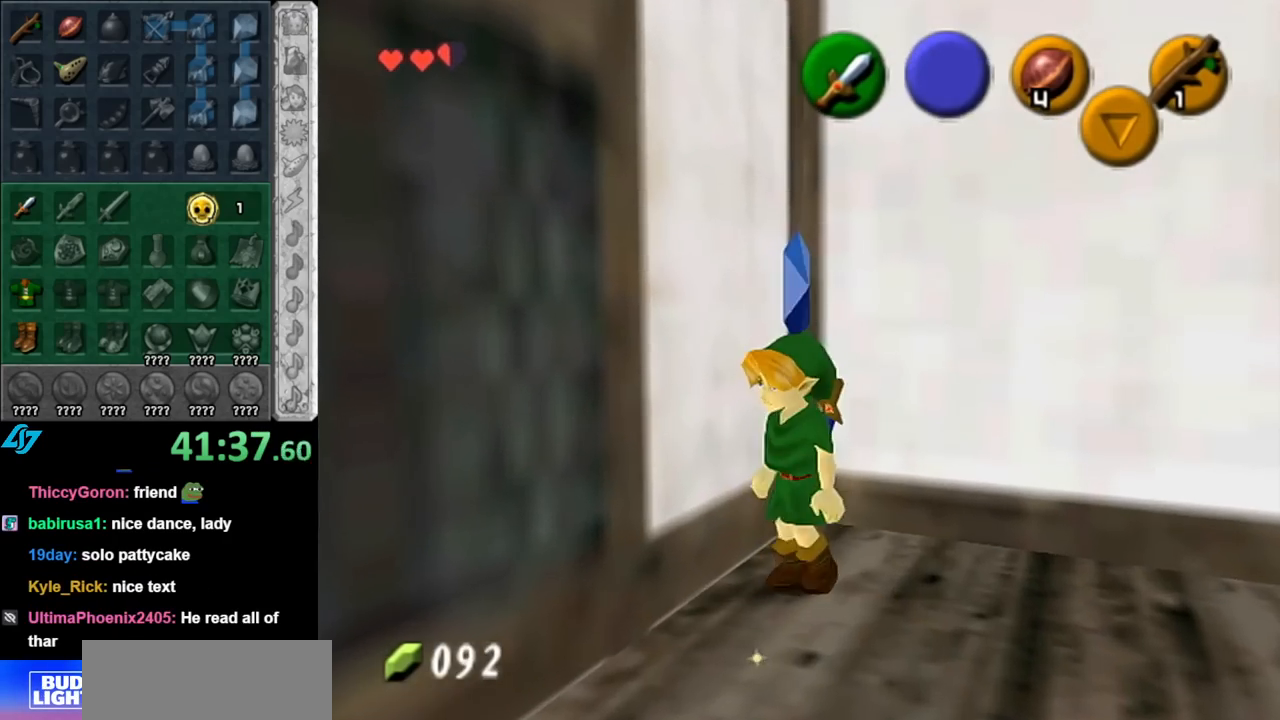
{"buttons": [], "left_stick": "left", "right_stick": "center", "events": [[117, "left_stick", "left"]]}
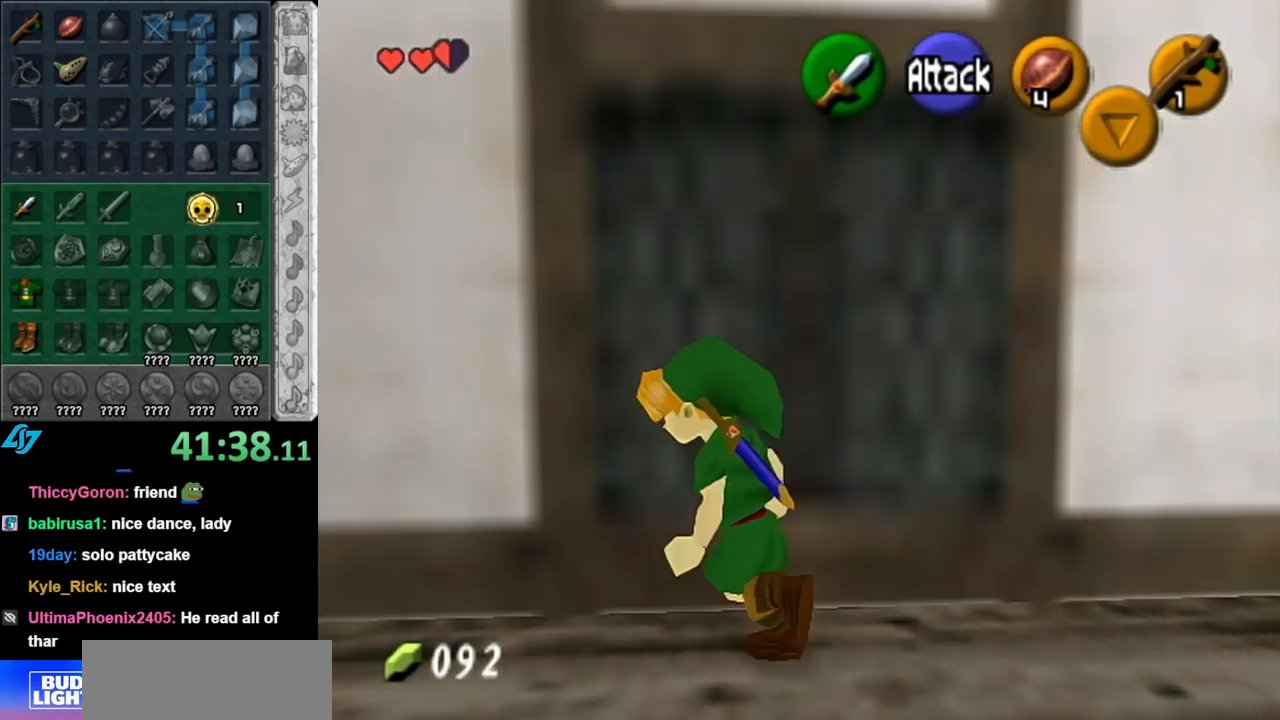
{"buttons": [], "left_stick": "left", "right_stick": "center", "events": [[33, "L1", "down"], [117, "left_stick", "center"], [283, "L1", "up"], [467, "left_stick", "left"]]}
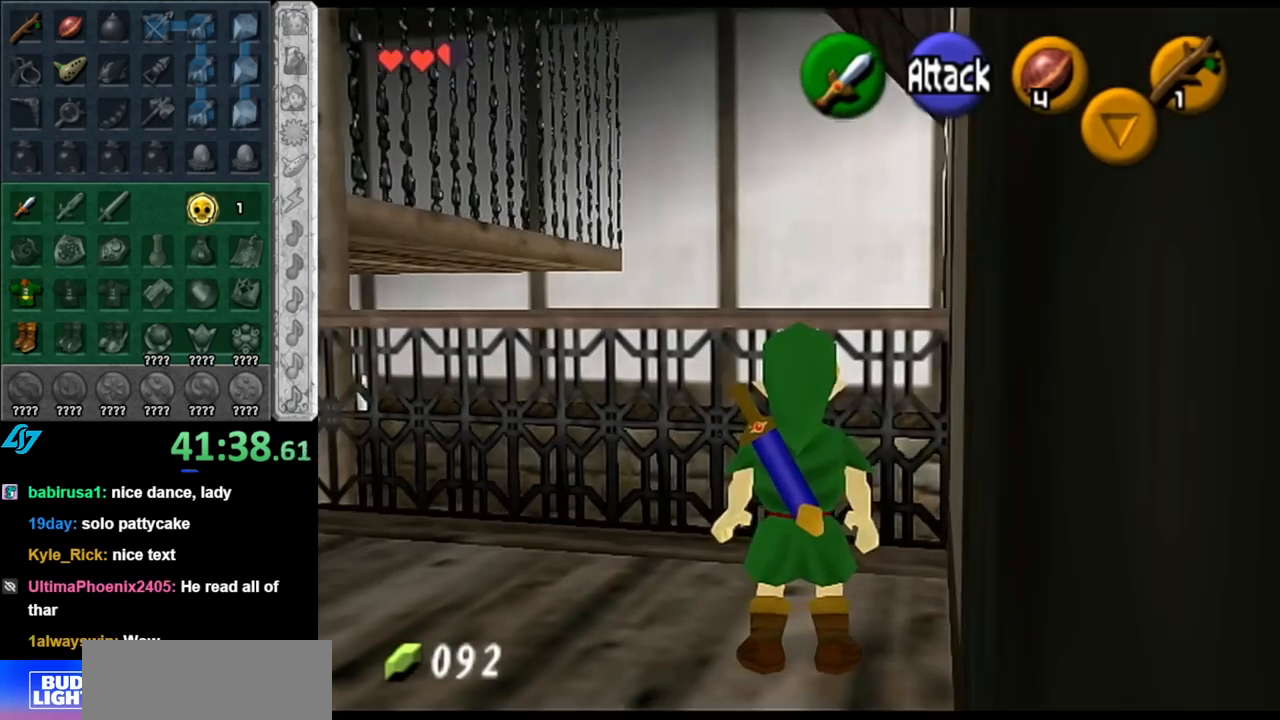
{"buttons": [], "left_stick": "up-left", "right_stick": "center", "events": [[67, "left_stick", "up-left"]]}
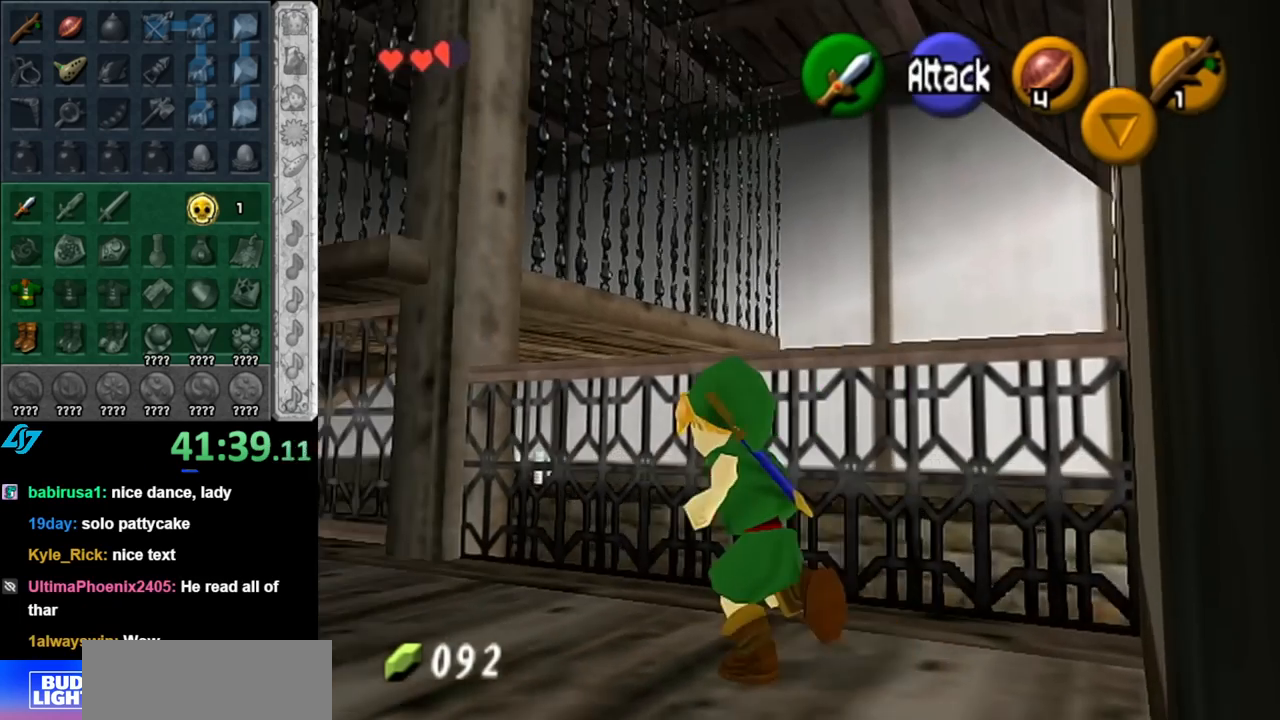
{"buttons": [], "left_stick": "up-left", "right_stick": "center", "events": []}
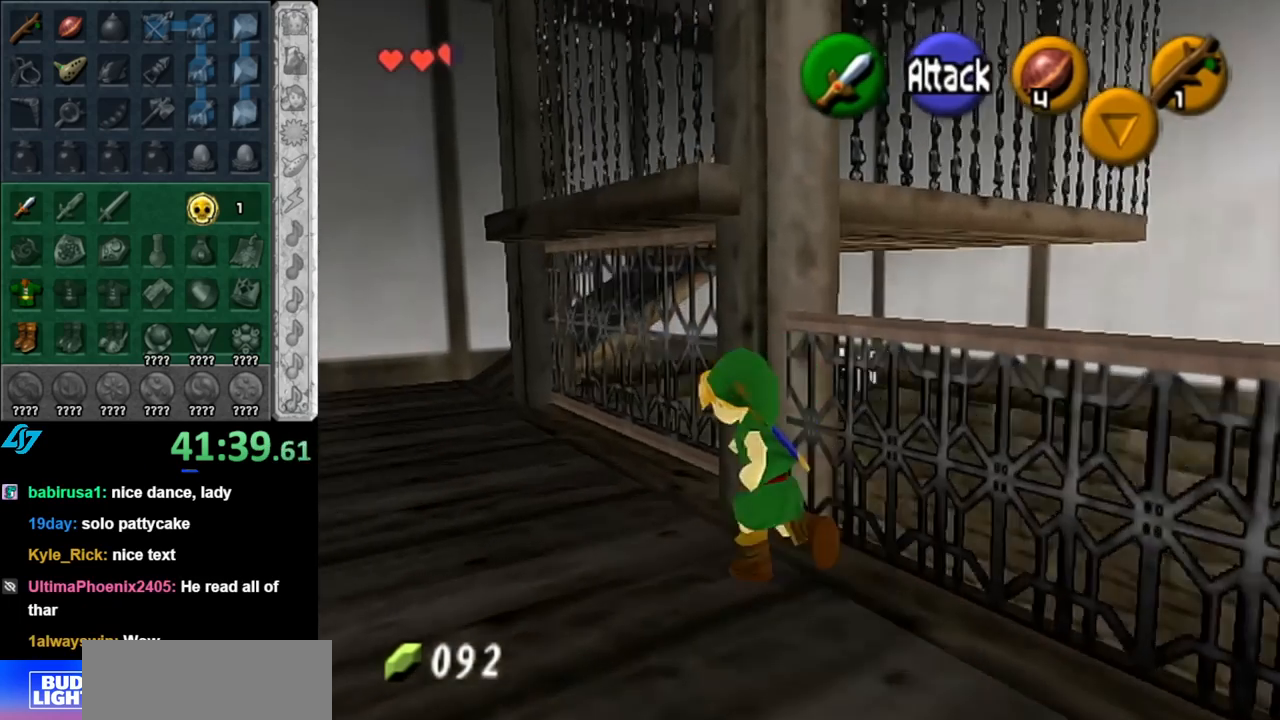
{"buttons": [], "left_stick": "up", "right_stick": "center", "events": [[283, "left_stick", "up"]]}
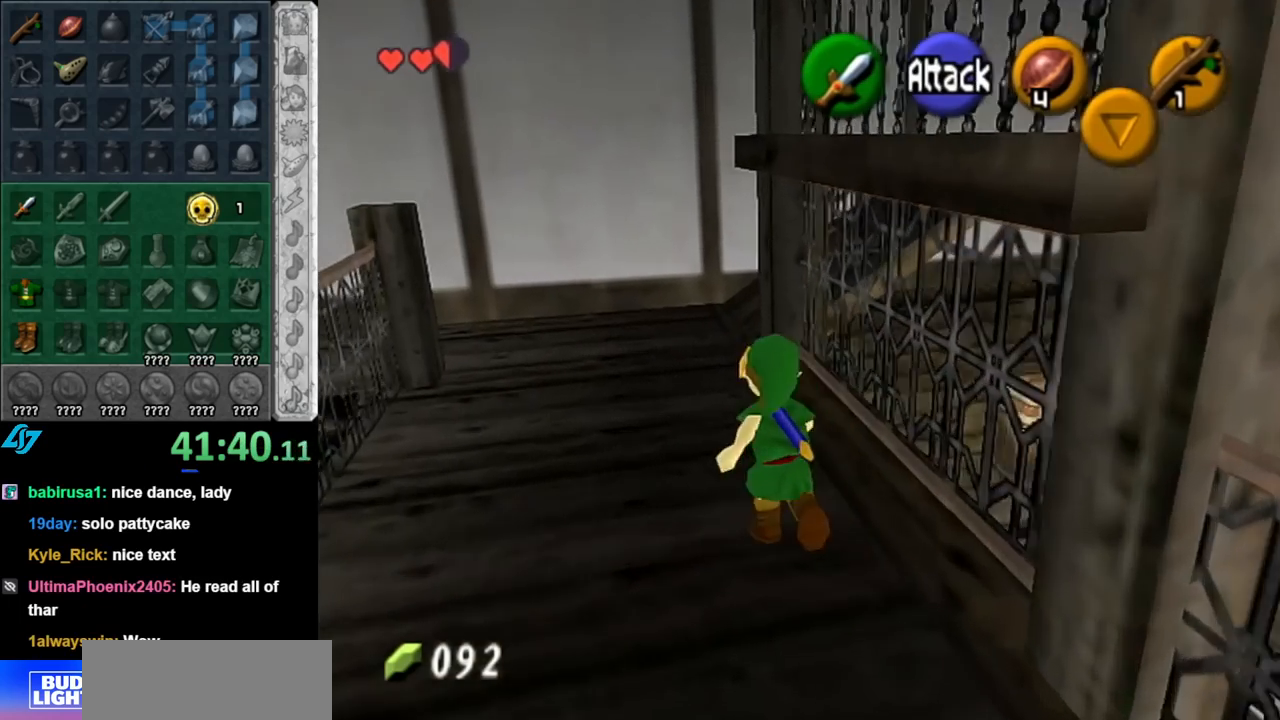
{"buttons": [], "left_stick": "up", "right_stick": "center", "events": []}
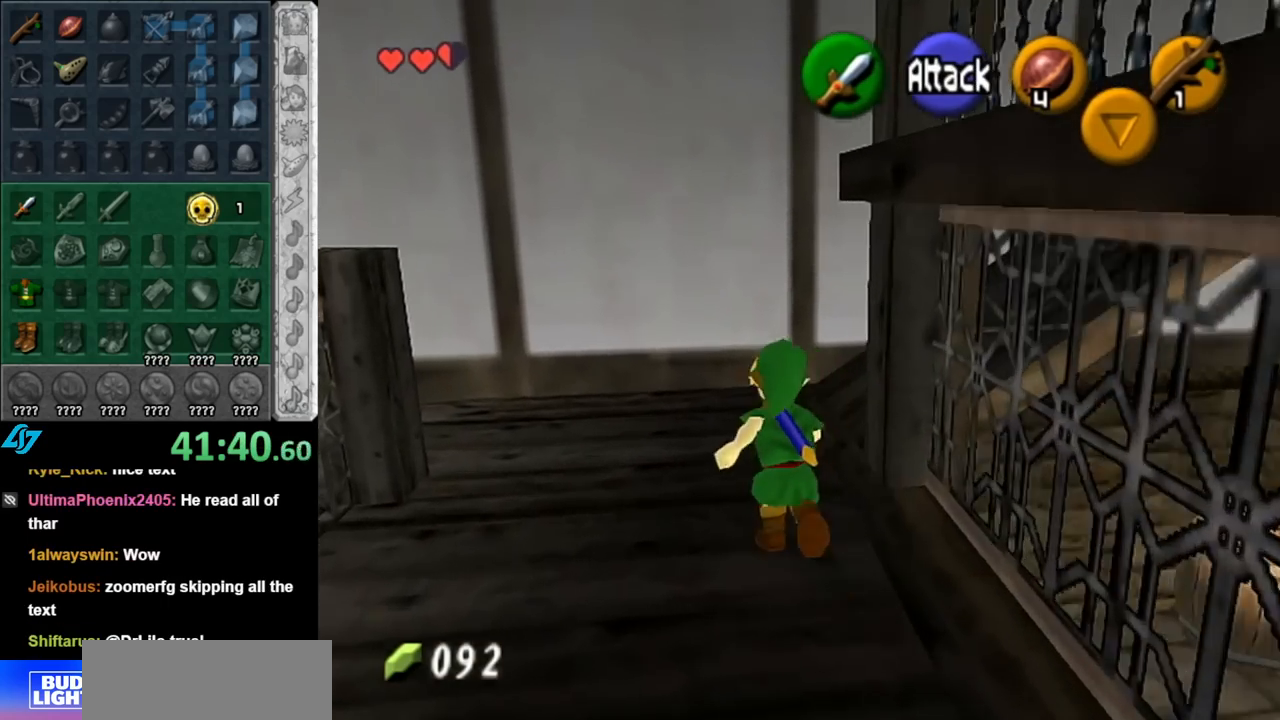
{"buttons": ["L1"], "left_stick": "up-right", "right_stick": "center", "events": [[67, "left_stick", "up-right"], [250, "left_stick", "right"], [367, "L1", "down"], [400, "left_stick", "up-right"]]}
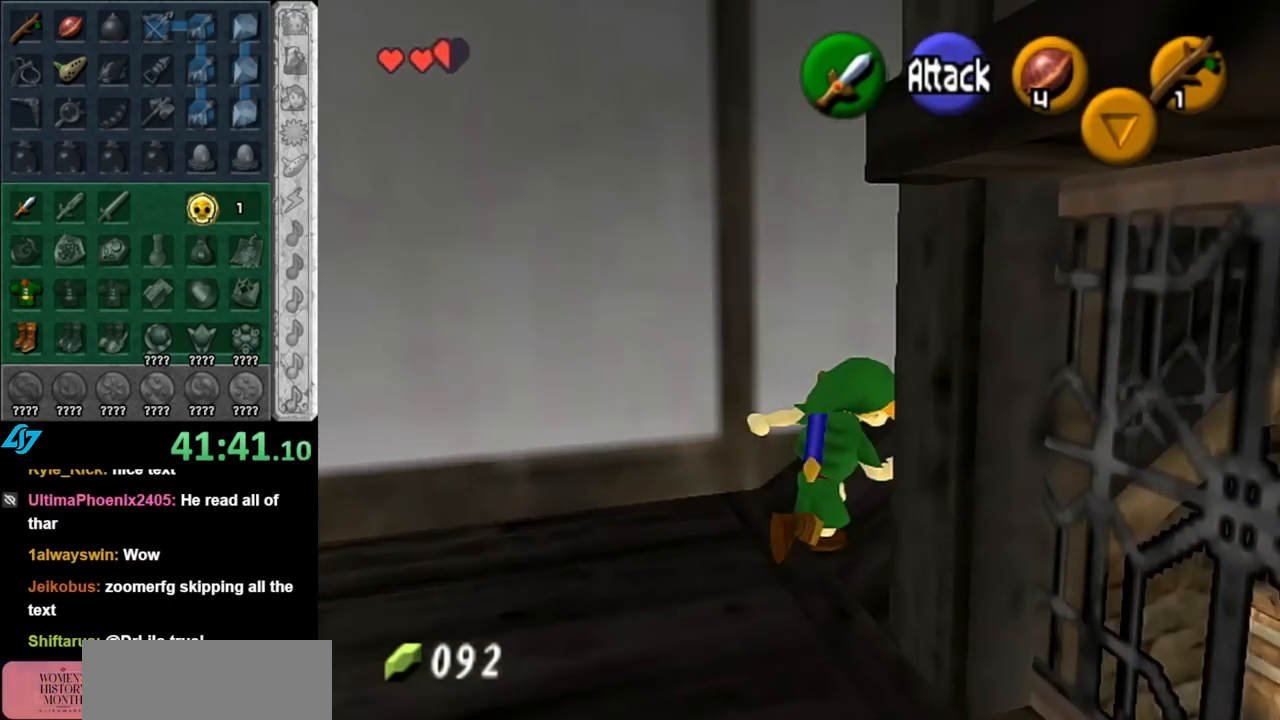
{"buttons": [], "left_stick": "up", "right_stick": "center", "events": [[33, "left_stick", "up"], [100, "L1", "up"]]}
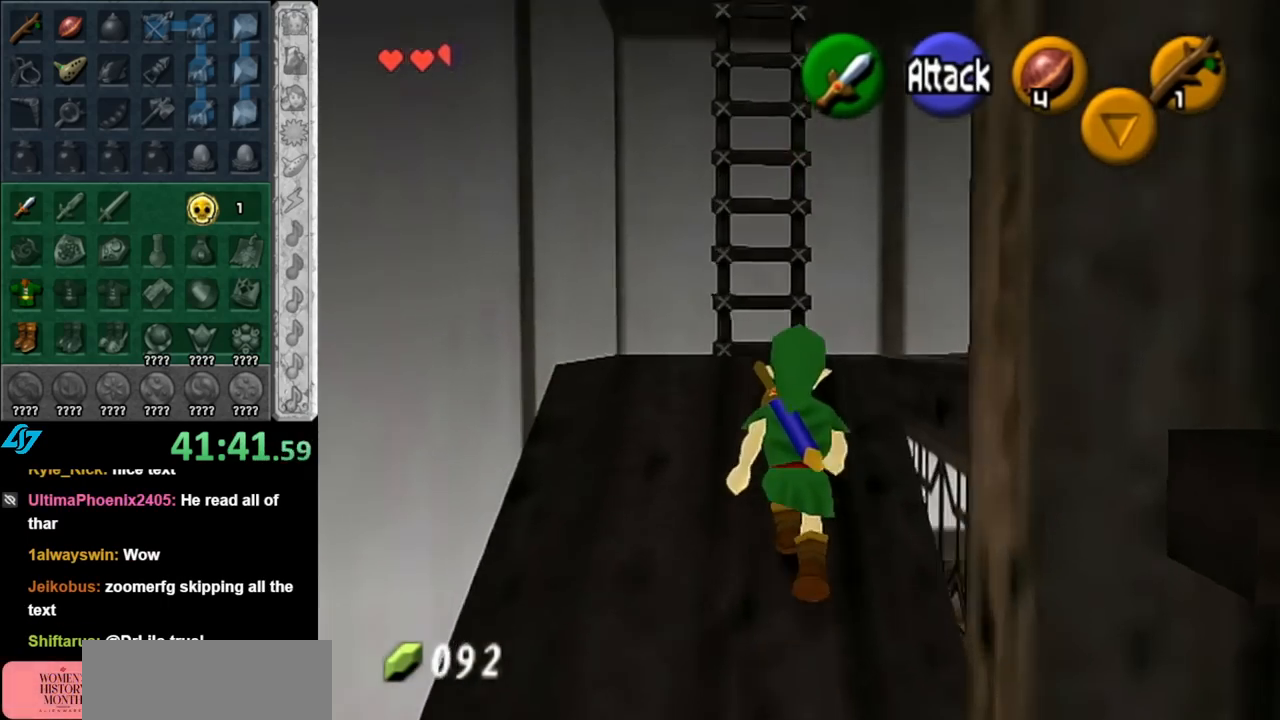
{"buttons": [], "left_stick": "down-right", "right_stick": "center", "events": [[283, "left_stick", "right"], [367, "left_stick", "down-right"]]}
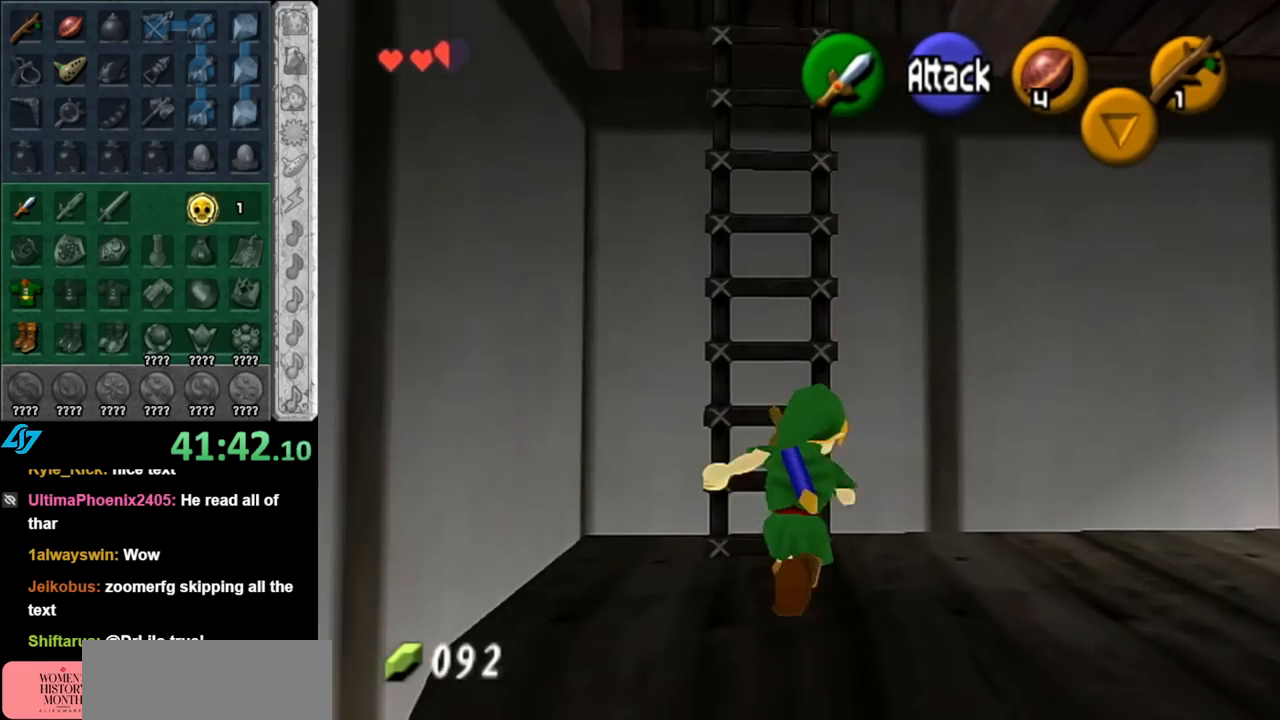
{"buttons": [], "left_stick": "up", "right_stick": "center", "events": [[150, "L1", "down"], [183, "left_stick", "center"], [367, "L1", "up"], [433, "left_stick", "up"]]}
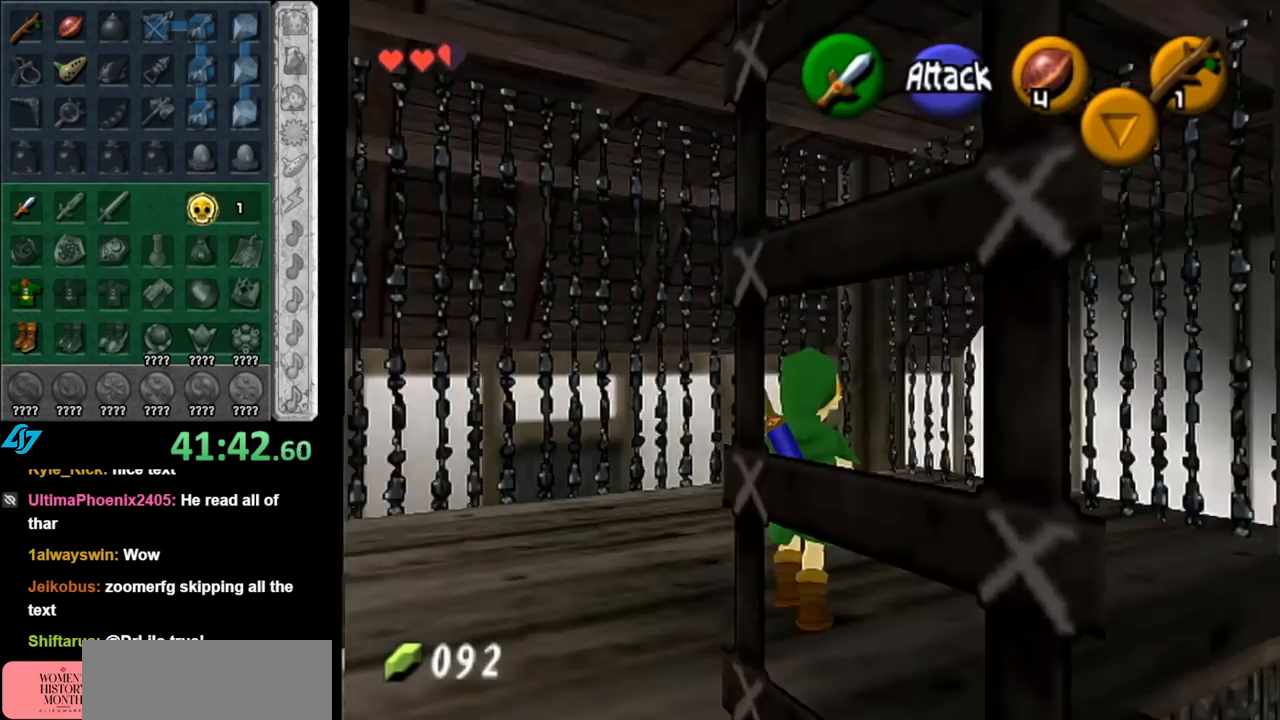
{"buttons": [], "left_stick": "center", "right_stick": "center", "events": [[400, "left_stick", "center"]]}